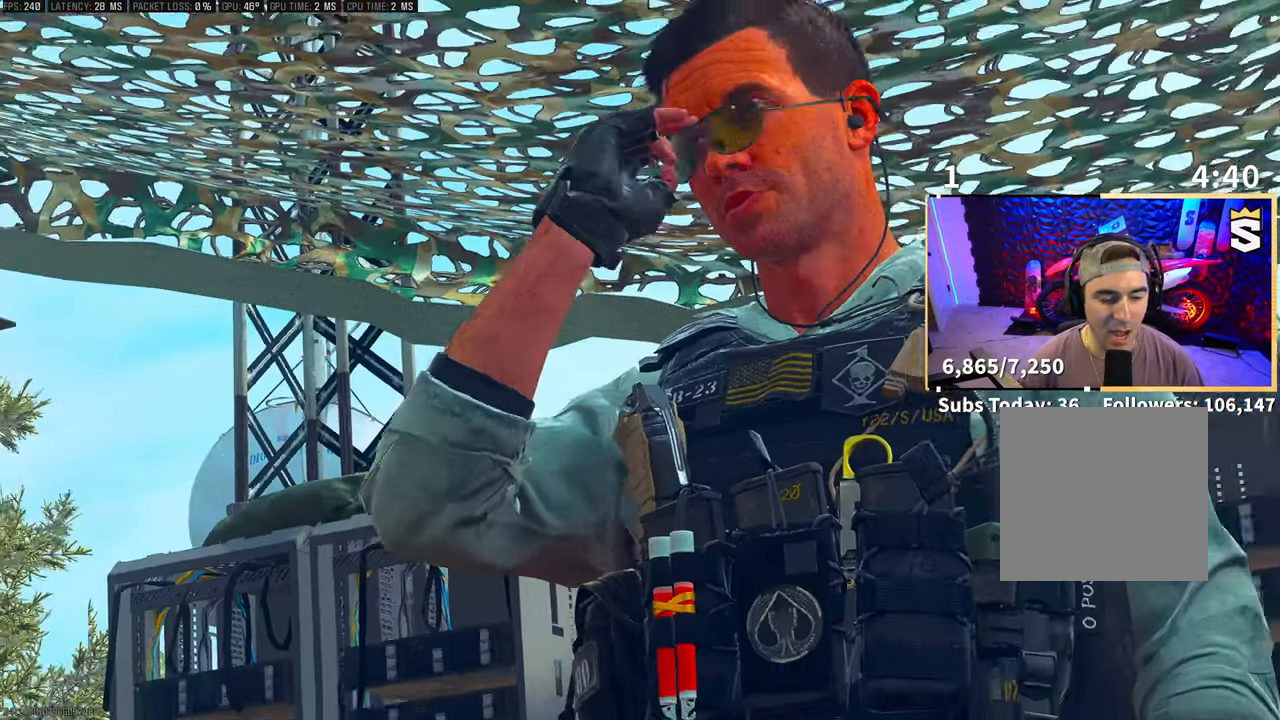
Gameplay with a controller (PlayStation layout); each line is a JSON object with the inputs held at the frame after it. "events" lists button and stick changes between this image and that frame as [ms after this image, input, new state], when the widget could be followed in between. Not read: HOME.
{"buttons": [], "left_stick": "up", "right_stick": "down", "events": [[333, "left_stick", "up"], [500, "right_stick", "down"]]}
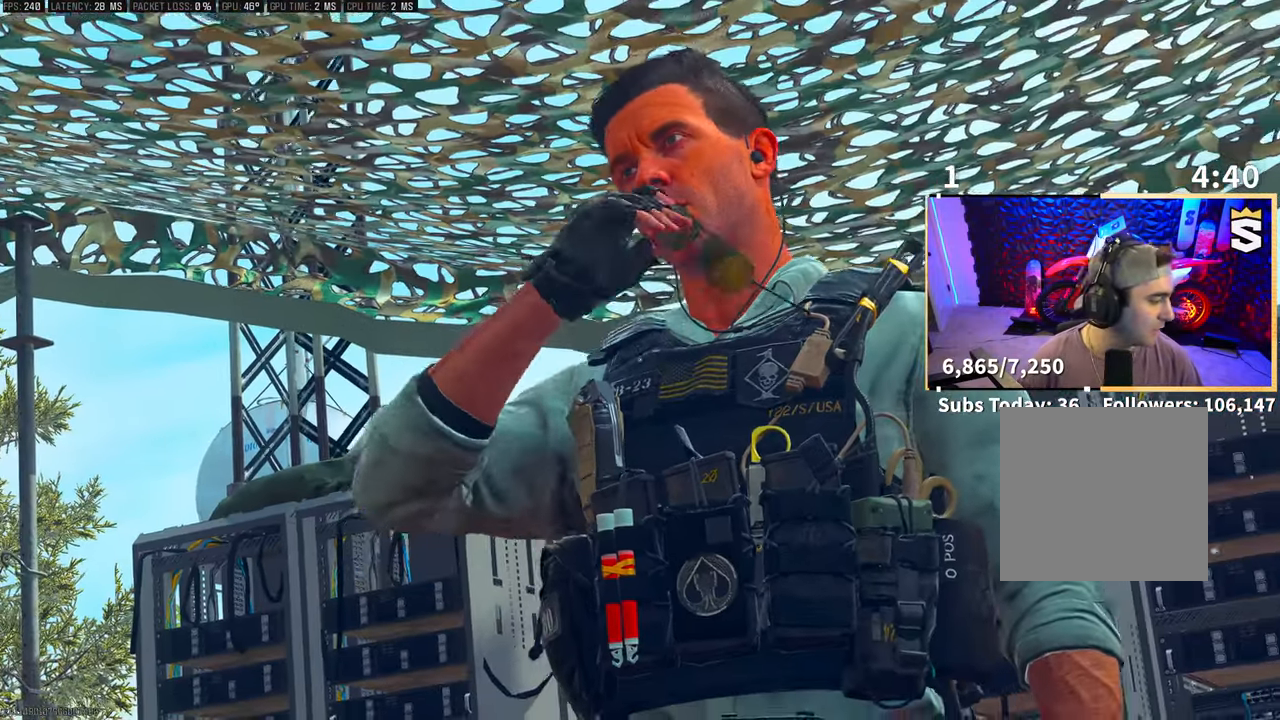
{"buttons": [], "left_stick": "up", "right_stick": "center", "events": [[500, "right_stick", "center"]]}
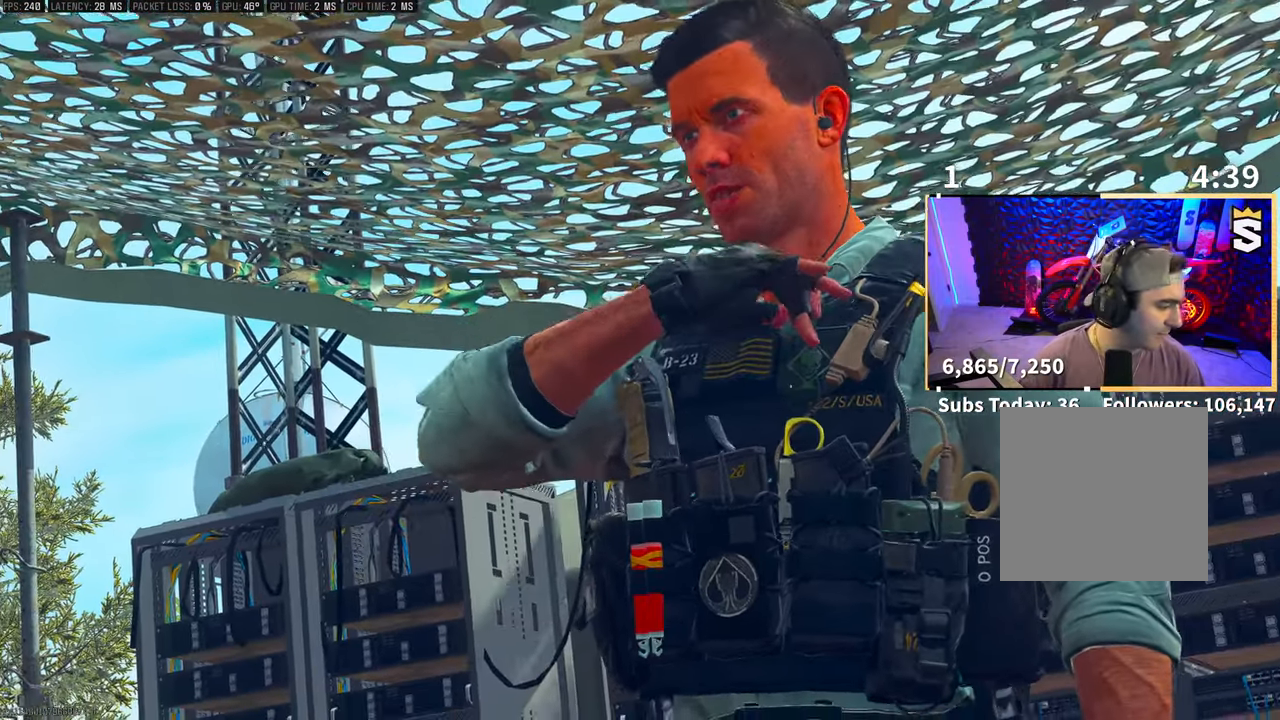
{"buttons": [], "left_stick": "up", "right_stick": "down", "events": [[267, "right_stick", "down"]]}
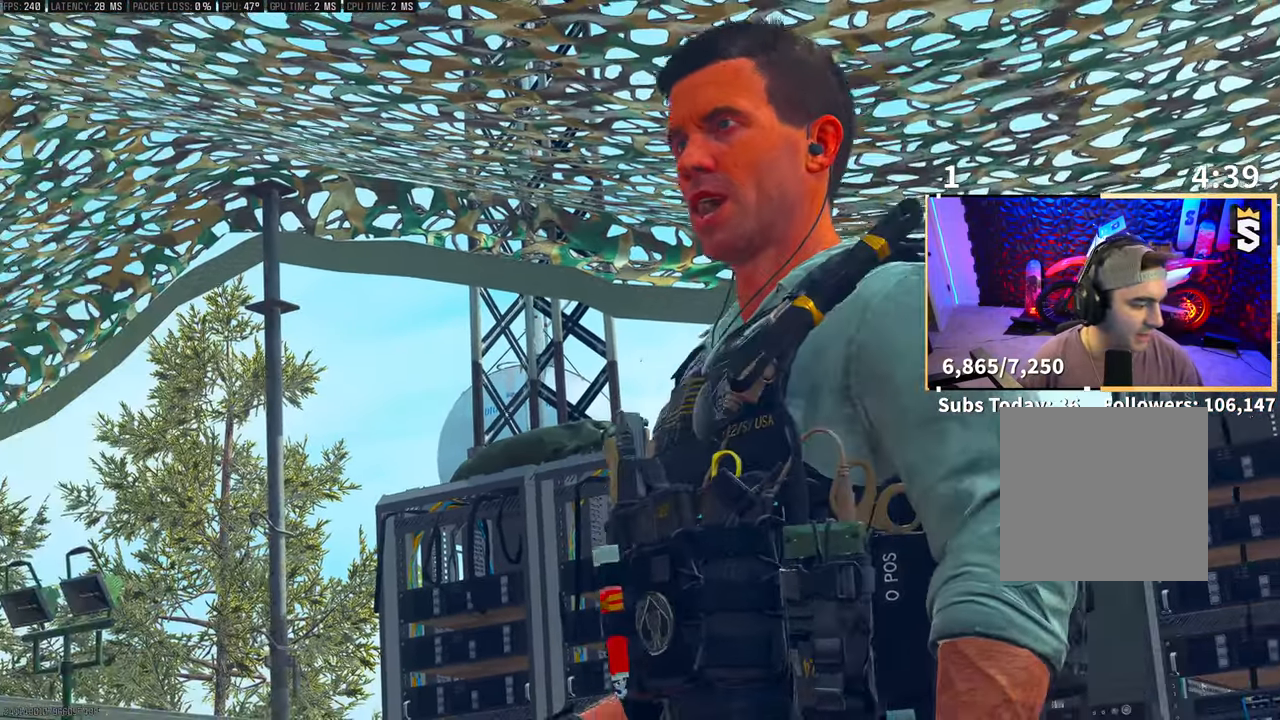
{"buttons": [], "left_stick": "up", "right_stick": "right", "events": [[233, "right_stick", "up-right"], [400, "right_stick", "right"]]}
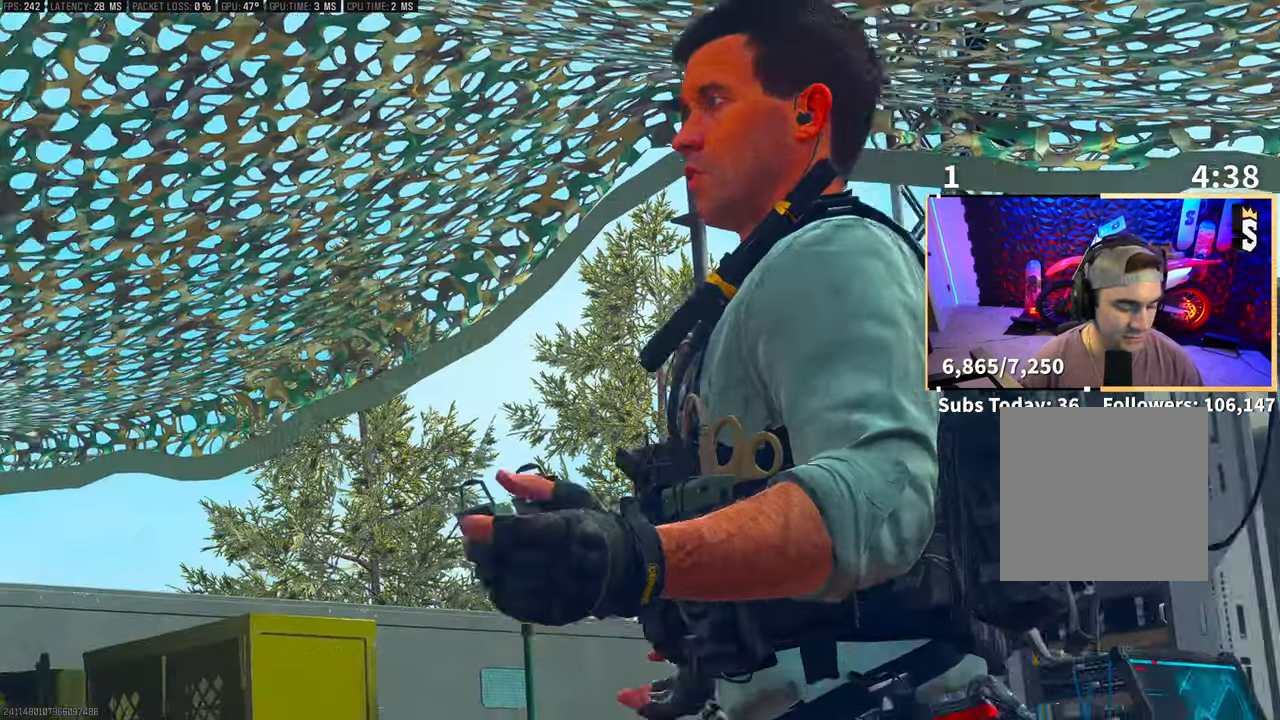
{"buttons": [], "left_stick": "up", "right_stick": "up-right", "events": [[83, "left_stick", "center"], [100, "right_stick", "center"], [283, "right_stick", "up-right"], [350, "left_stick", "up"]]}
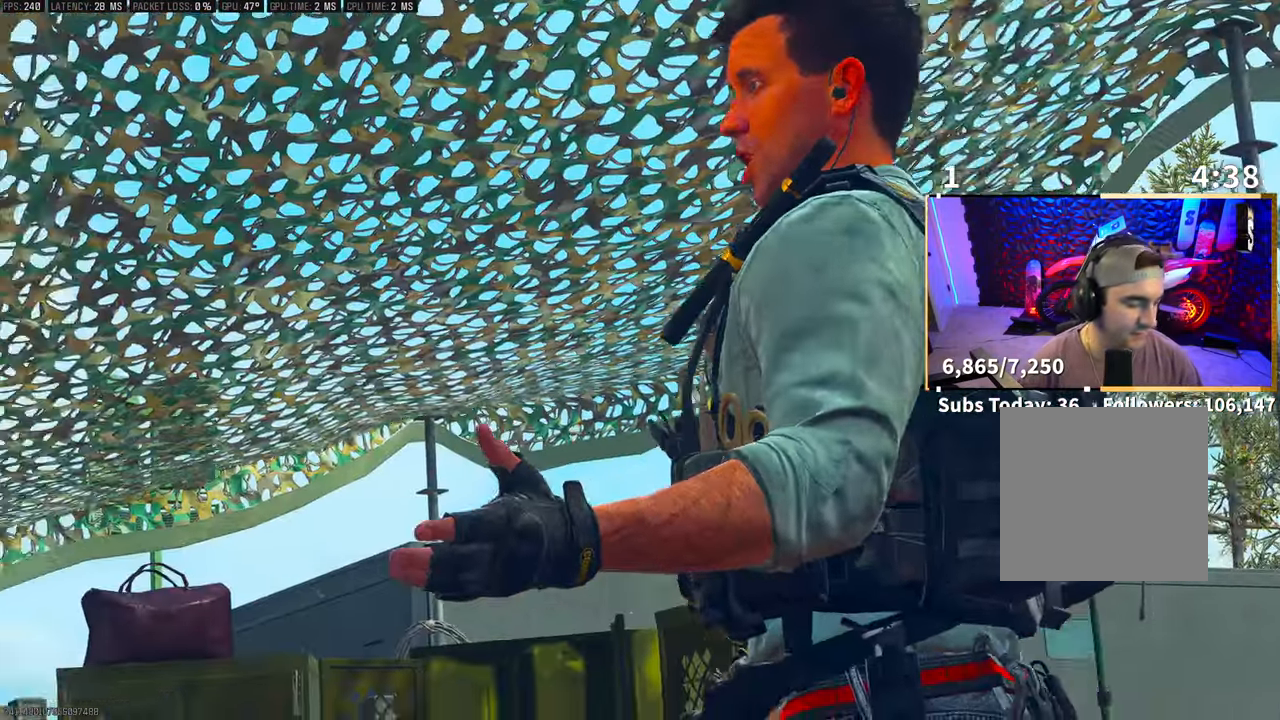
{"buttons": [], "left_stick": "center", "right_stick": "center", "events": [[300, "left_stick", "center"], [450, "right_stick", "center"]]}
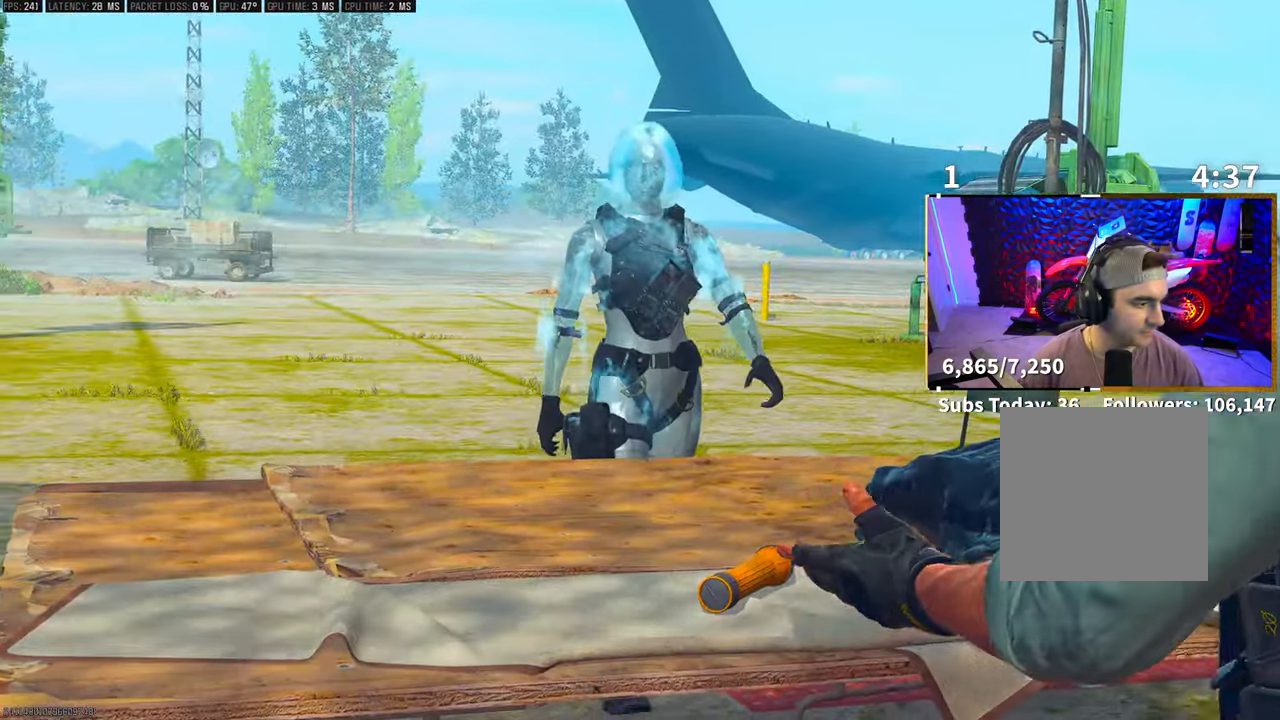
{"buttons": [], "left_stick": "up", "right_stick": "down", "events": [[150, "left_stick", "up-right"], [250, "right_stick", "down"], [500, "left_stick", "up"]]}
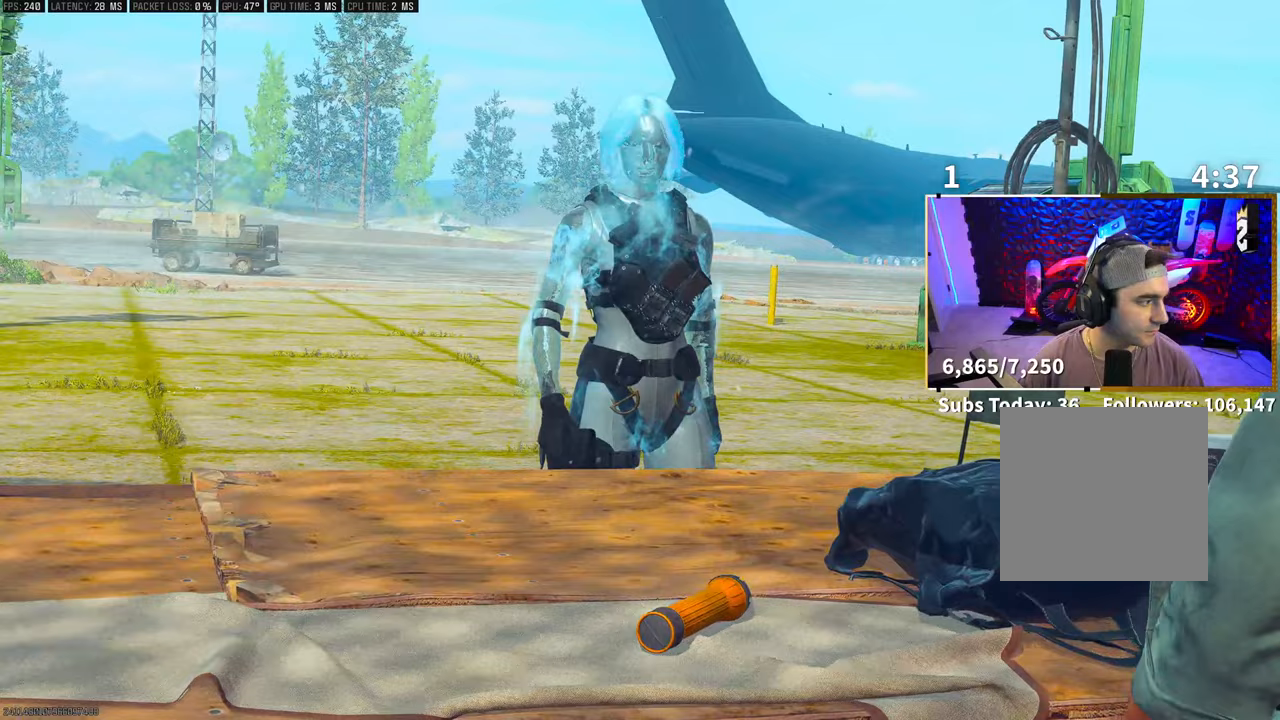
{"buttons": [], "left_stick": "up", "right_stick": "down", "events": []}
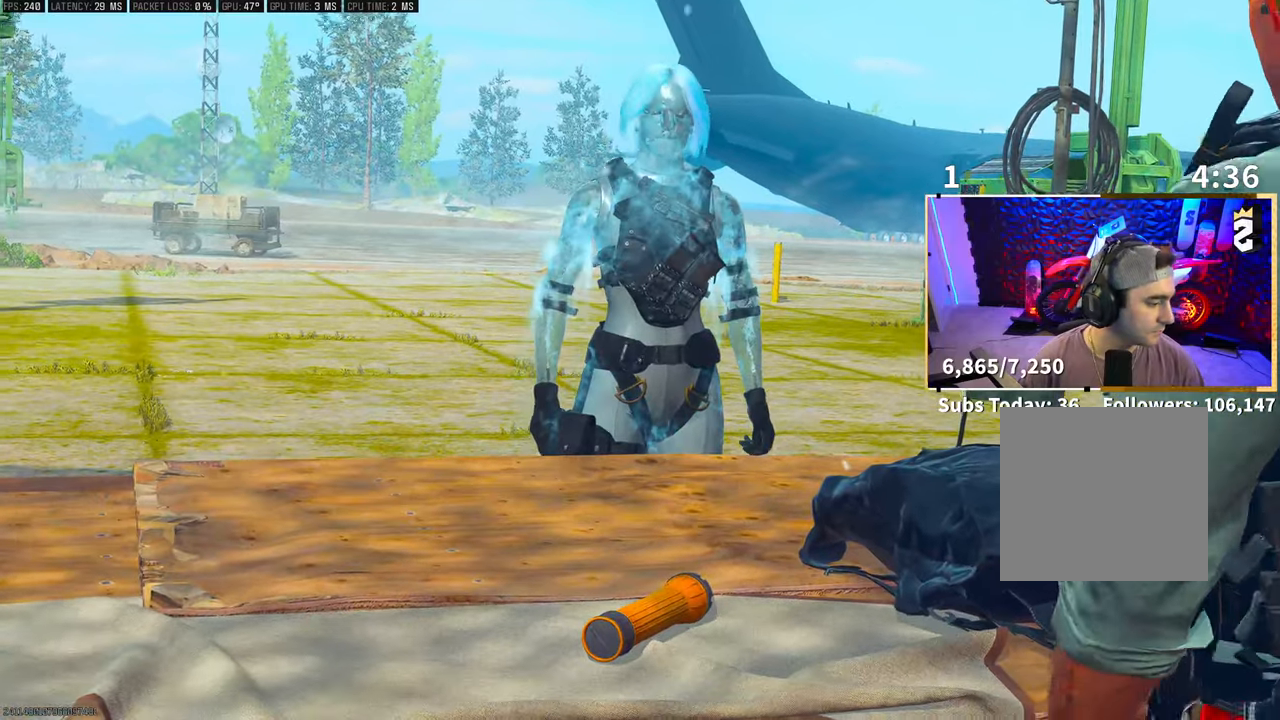
{"buttons": [], "left_stick": "up", "right_stick": "center", "events": [[250, "right_stick", "center"]]}
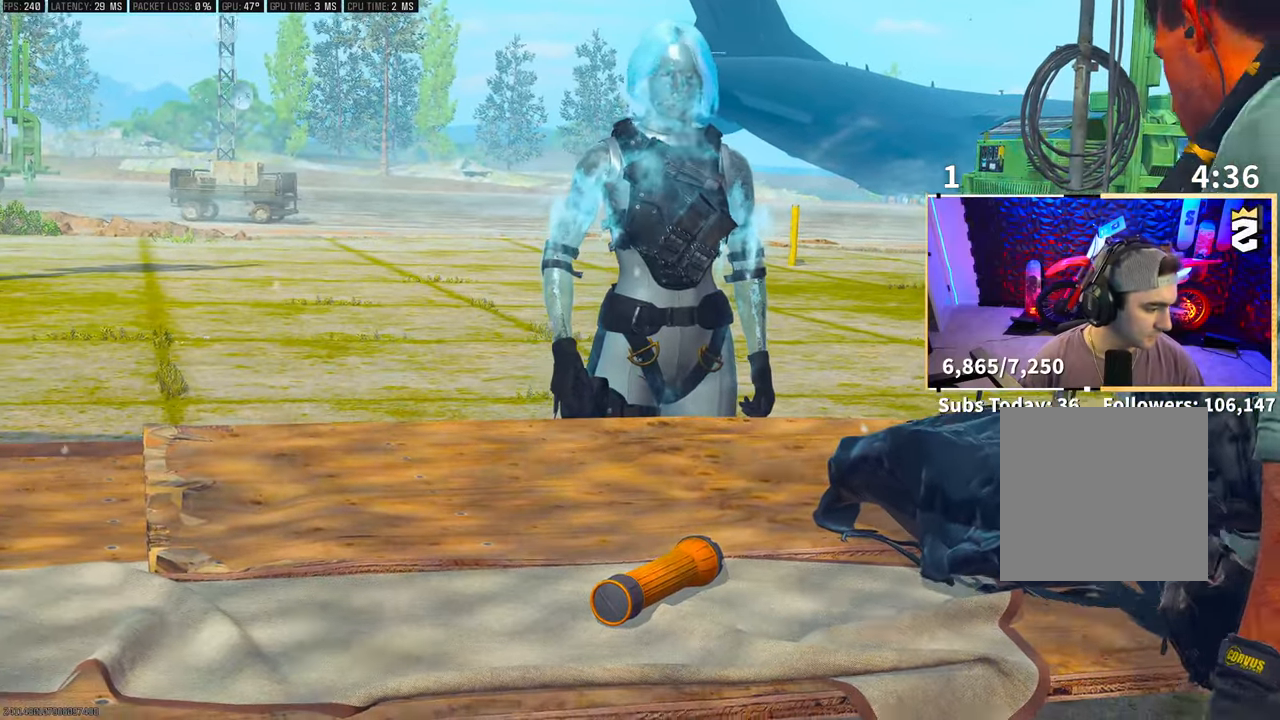
{"buttons": [], "left_stick": "up-right", "right_stick": "center", "events": [[200, "left_stick", "up-right"]]}
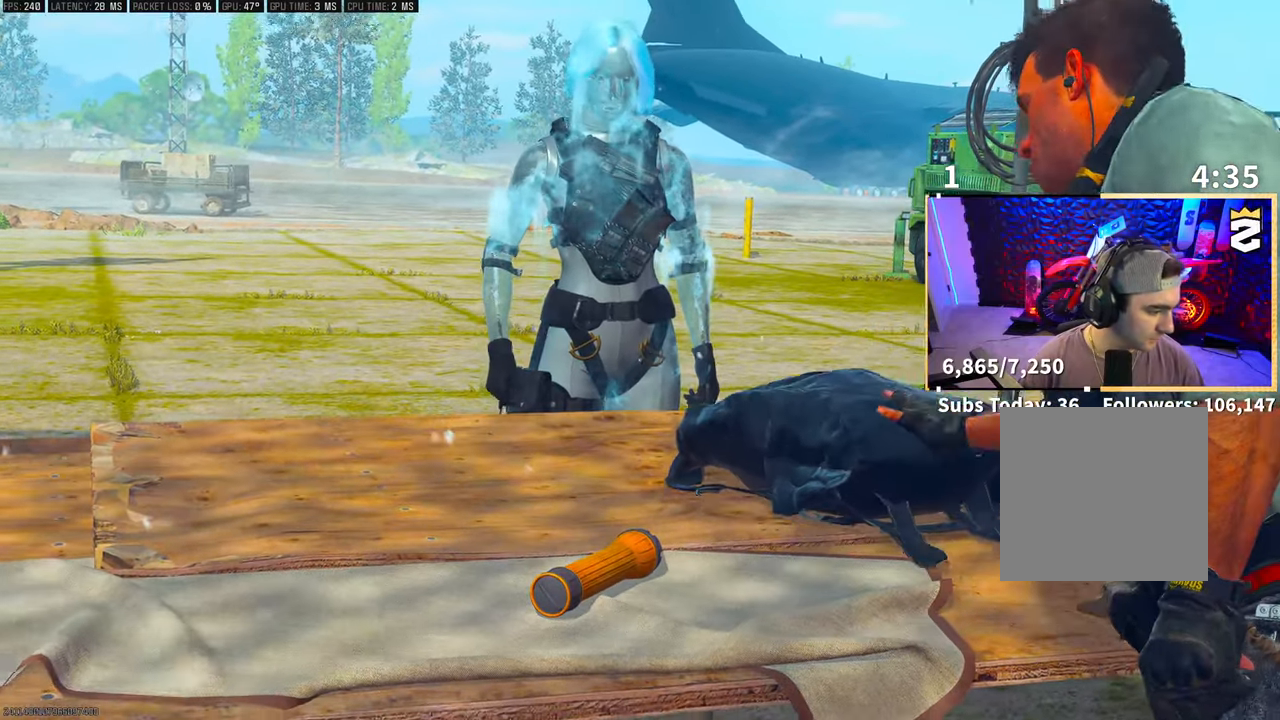
{"buttons": [], "left_stick": "up-left", "right_stick": "center", "events": [[333, "left_stick", "up"], [433, "left_stick", "up-left"]]}
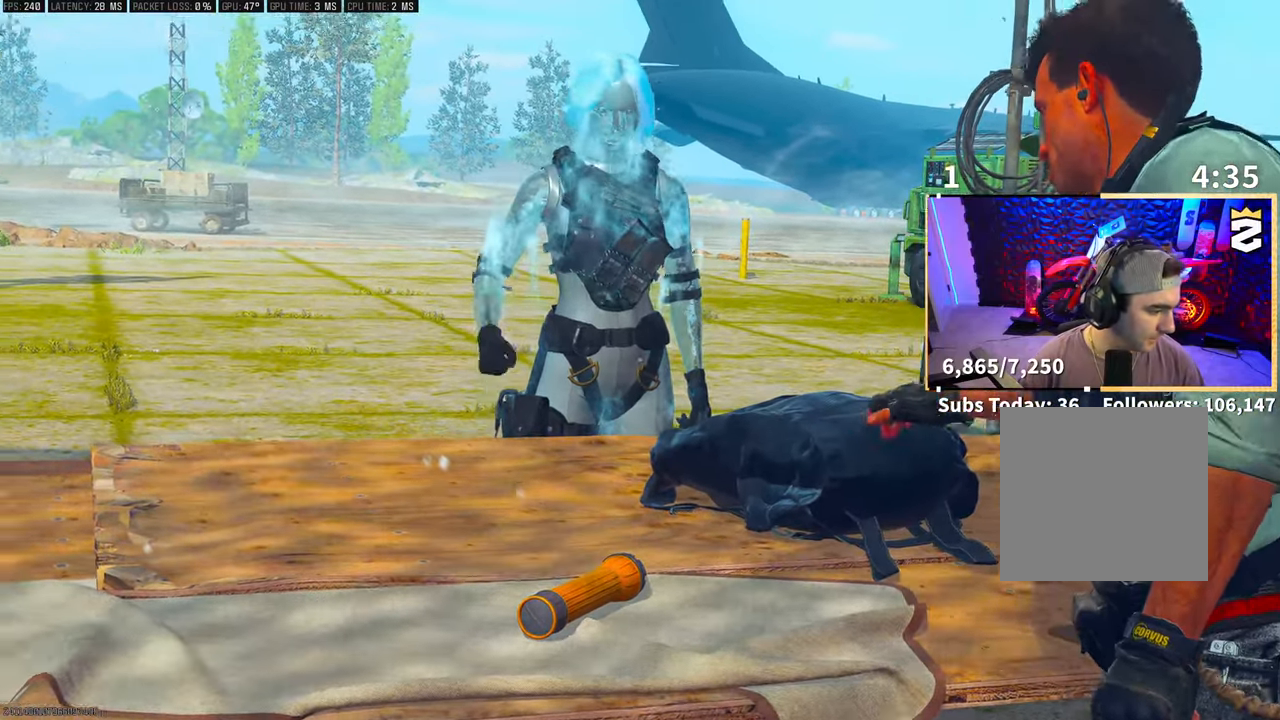
{"buttons": [], "left_stick": "right", "right_stick": "center", "events": [[33, "left_stick", "left"], [150, "left_stick", "up-left"], [350, "left_stick", "center"], [400, "left_stick", "right"]]}
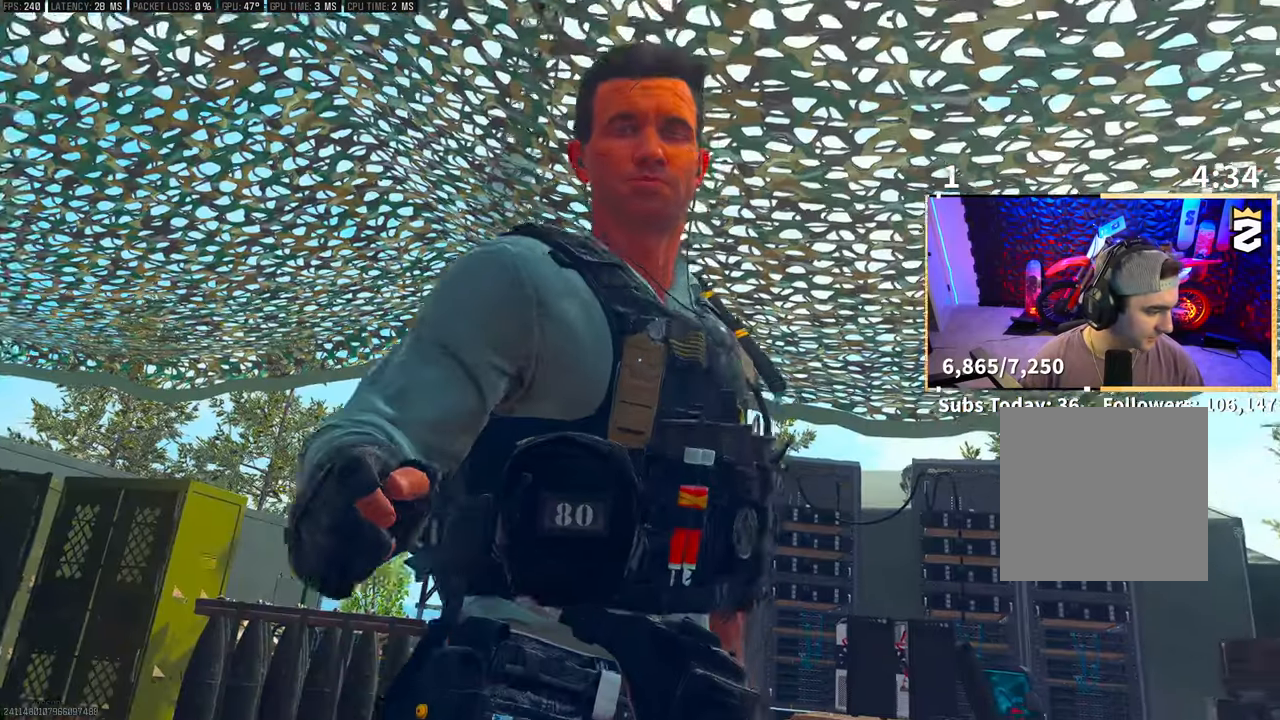
{"buttons": [], "left_stick": "left", "right_stick": "center", "events": [[200, "left_stick", "up-left"], [500, "left_stick", "left"]]}
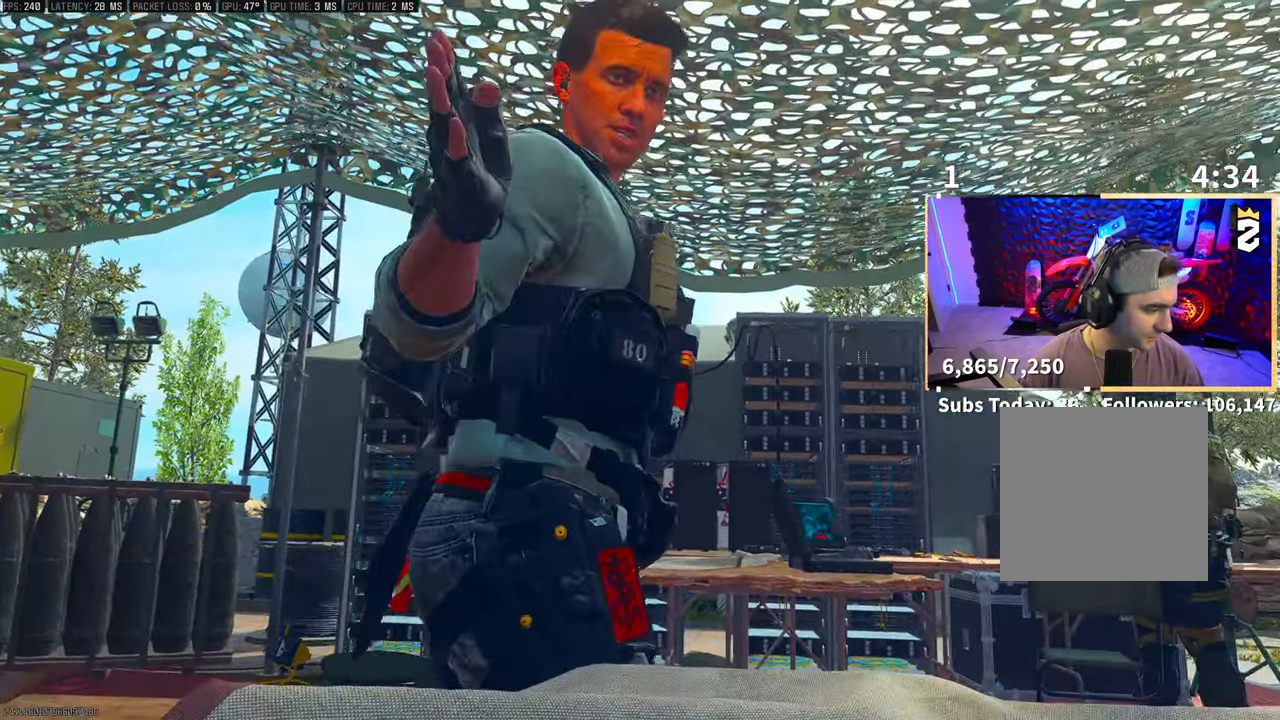
{"buttons": [], "left_stick": "center", "right_stick": "center", "events": [[233, "left_stick", "center"]]}
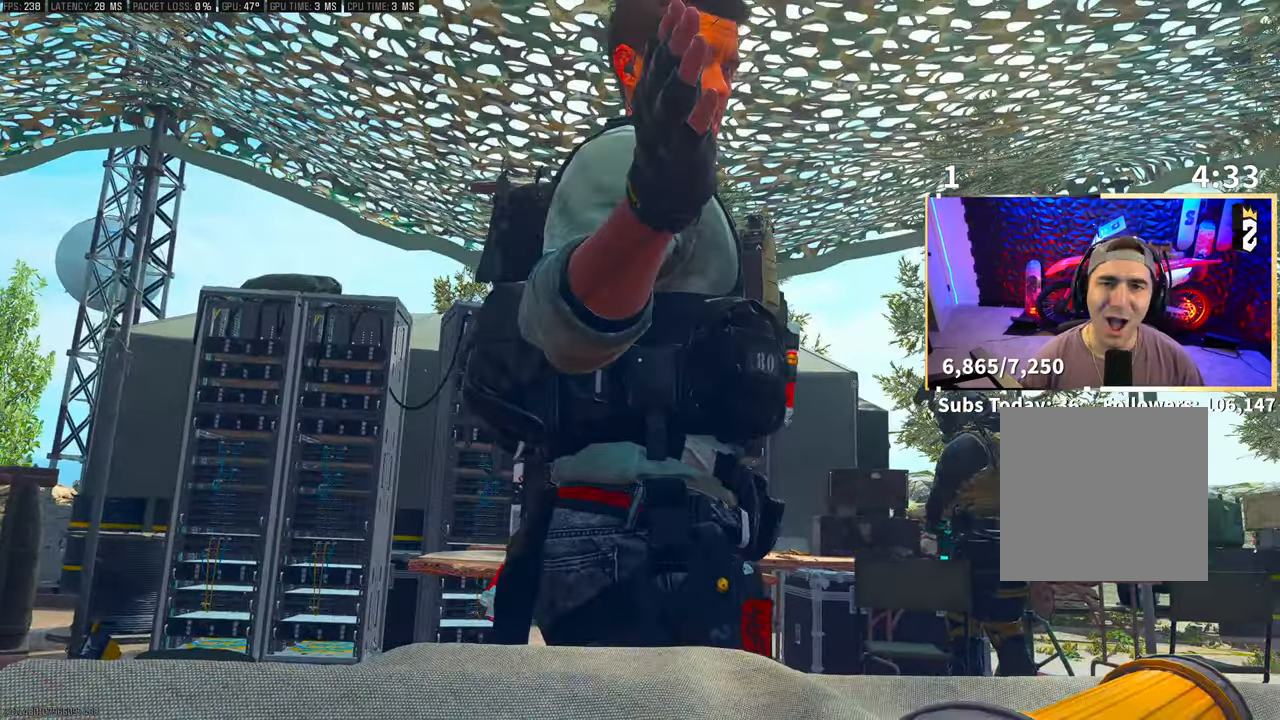
{"buttons": [], "left_stick": "up-left", "right_stick": "center", "events": [[100, "left_stick", "up-left"]]}
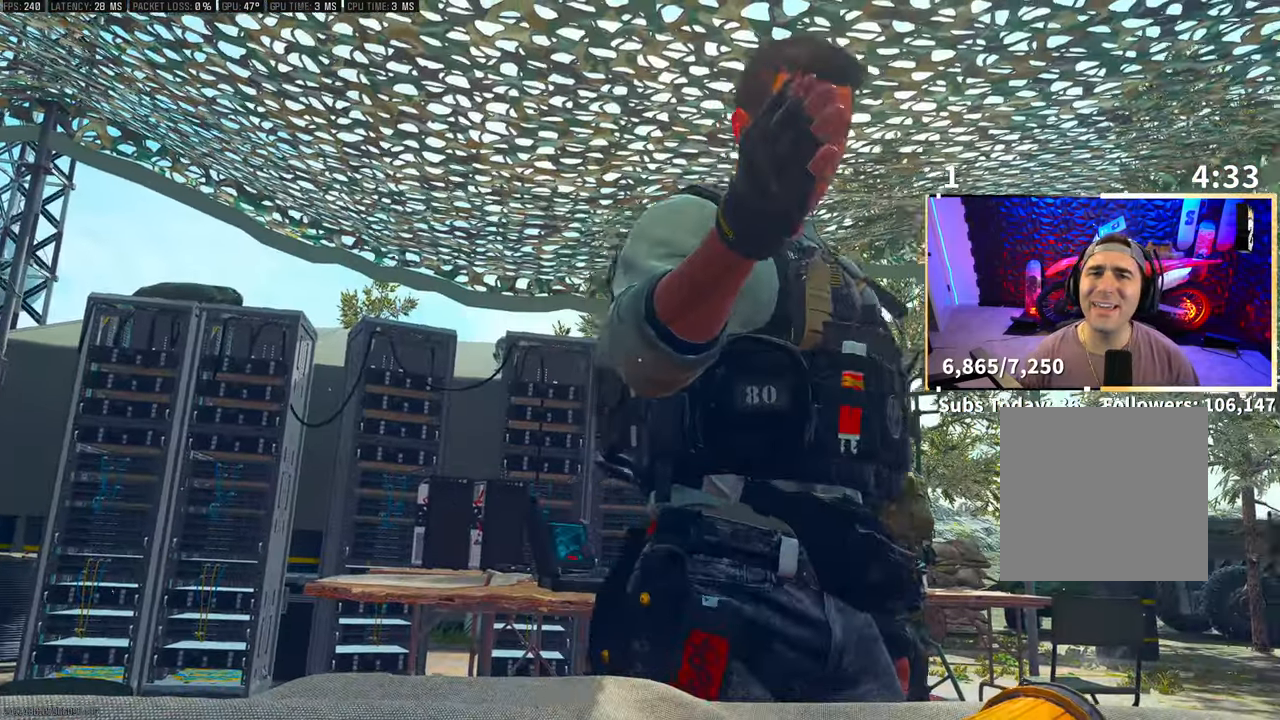
{"buttons": [], "left_stick": "center", "right_stick": "center", "events": [[150, "left_stick", "center"]]}
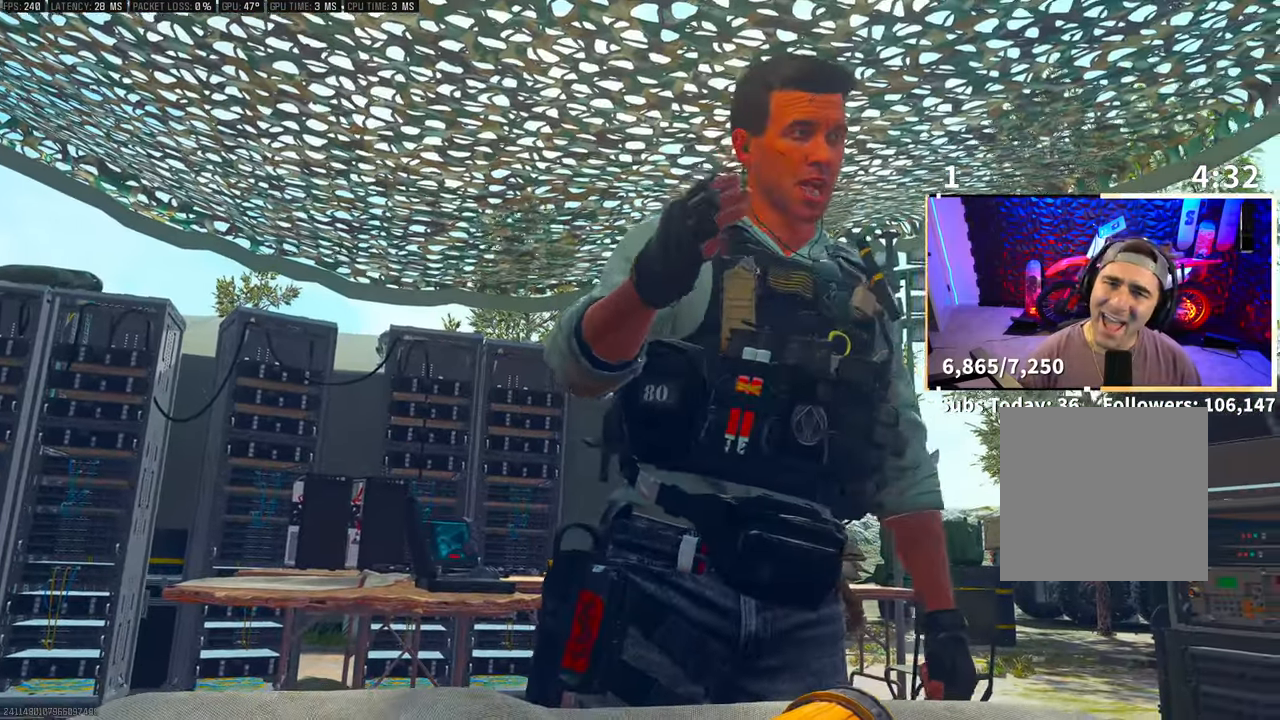
{"buttons": [], "left_stick": "up", "right_stick": "center", "events": [[383, "left_stick", "up"]]}
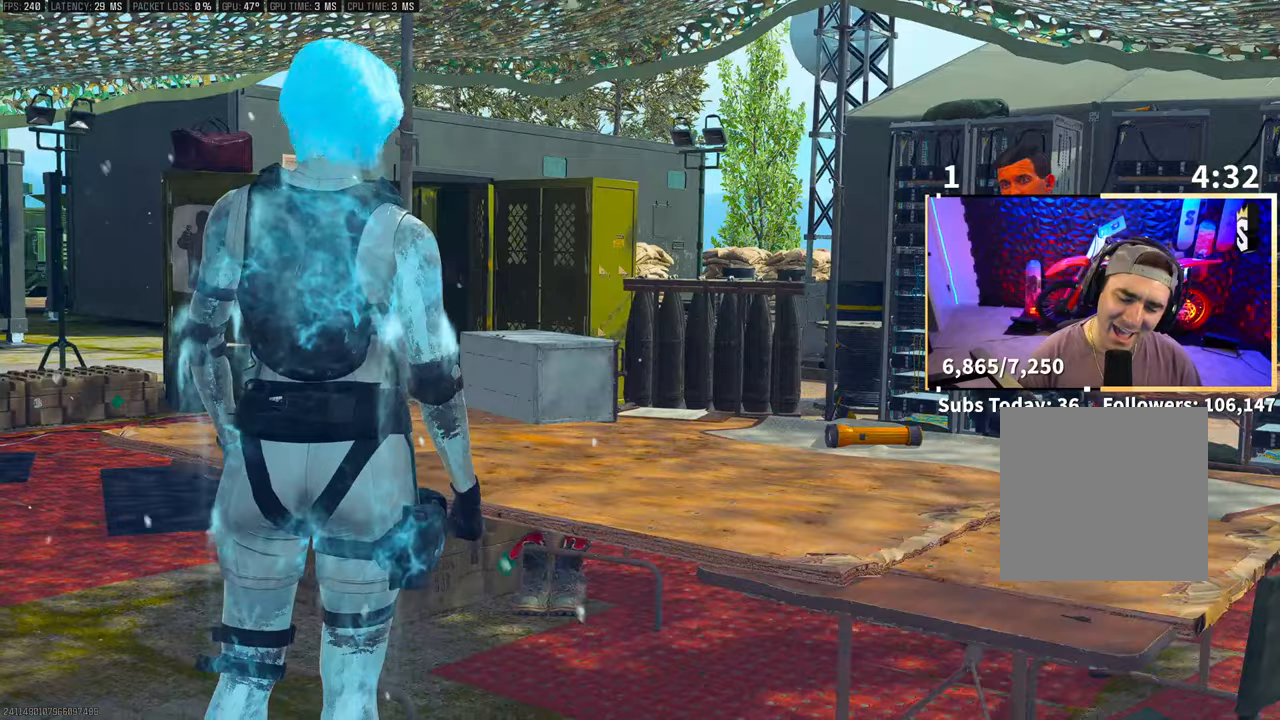
{"buttons": [], "left_stick": "center", "right_stick": "down-left", "events": [[133, "right_stick", "down-left"], [250, "left_stick", "center"]]}
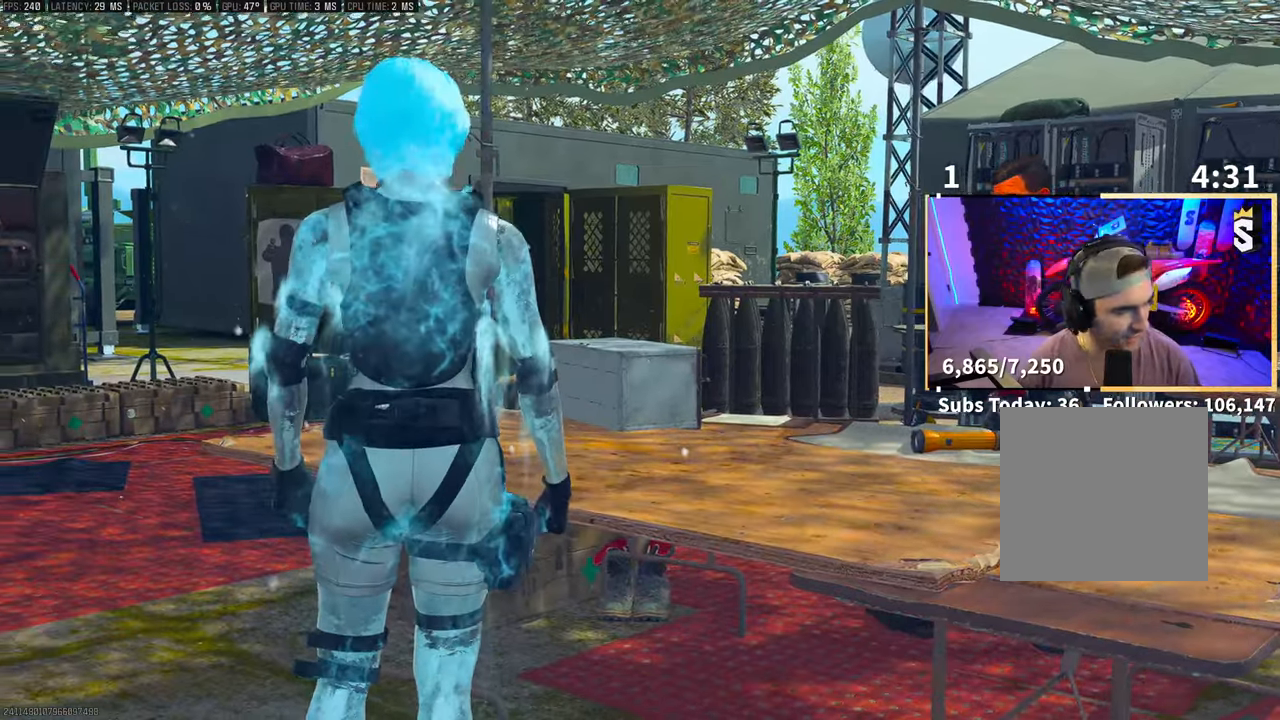
{"buttons": [], "left_stick": "center", "right_stick": "center", "events": [[83, "left_stick", "up"], [350, "right_stick", "down"], [450, "right_stick", "center"], [500, "left_stick", "center"]]}
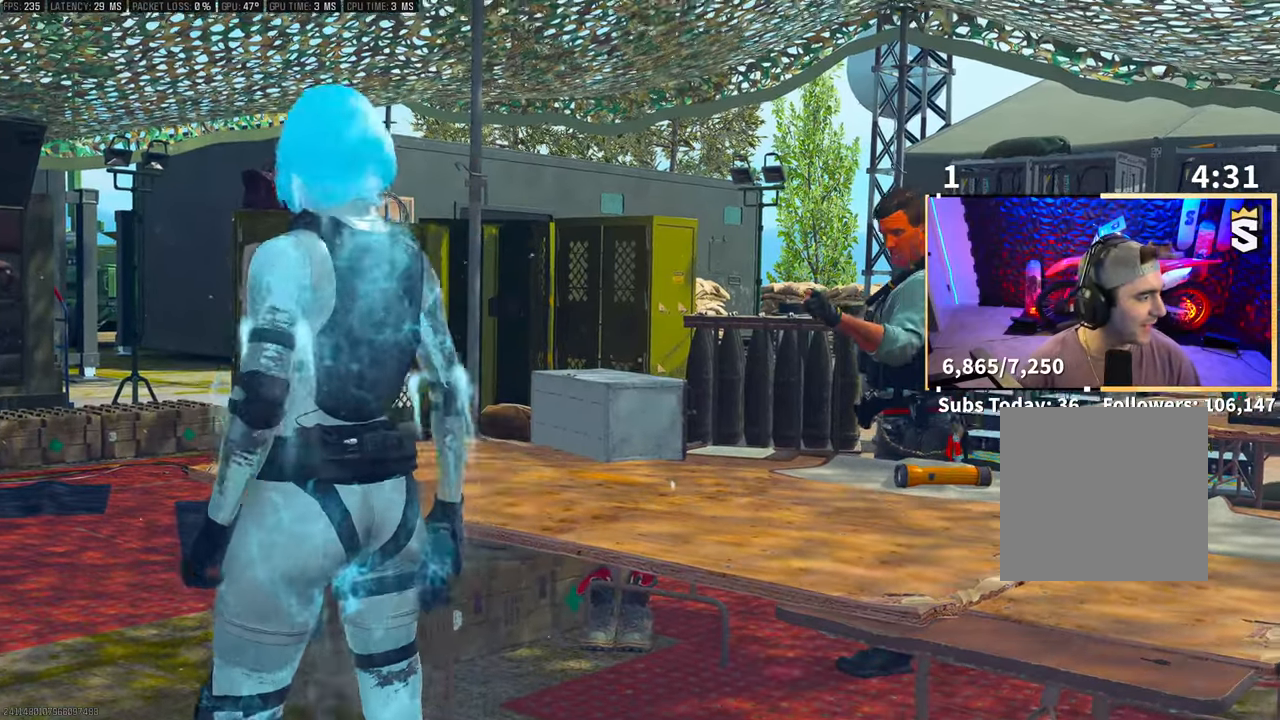
{"buttons": [], "left_stick": "up", "right_stick": "center", "events": [[150, "left_stick", "up"], [183, "right_stick", "down"], [450, "right_stick", "center"]]}